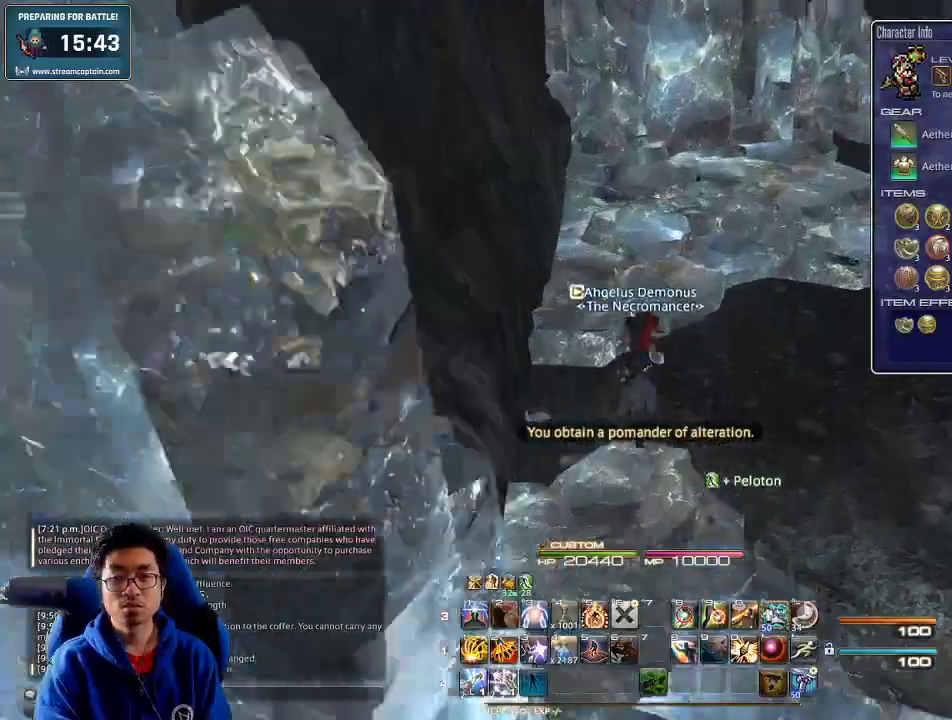
Gameplay with keyboard; each line is a JSON object with the keys held at the frame after it. "events" lists presses ("down") and releases ("up") of ".", "/", "0", "1", "2", "3", "4", "5", "6", "7", "8", "9", "a", "alt_l", "alt_r", "b", "backslash", "backspace", "c", "caps_lock", "comma", "ctrl_l", "ctrl_r", "d", "down", "e", "equals", "escape", "f", "f1", "f10", "f11", "f12", "f2", "f3", "f4", "f5", "f6", "f7", "f8", "f9", "g", "h", "i", "j", "k", "l", "lbracket", "left", "m", "minus", "n", "o", "p", "q", "quote", "r", "rbracket", "return", "right", "s", "semicolon", "shift_l", "shift_r", "space", "super", "t", "tab", "tilde", "u", "up", "v", "w", "x", "y" and "z" between this image and that frame as [ms after this image, input, new state], when the widget could be followed in between. No other keys are recorded. Mouse input is not recorded.
{"keys": ["w"], "events": [[33, "lbracket", "up"]]}
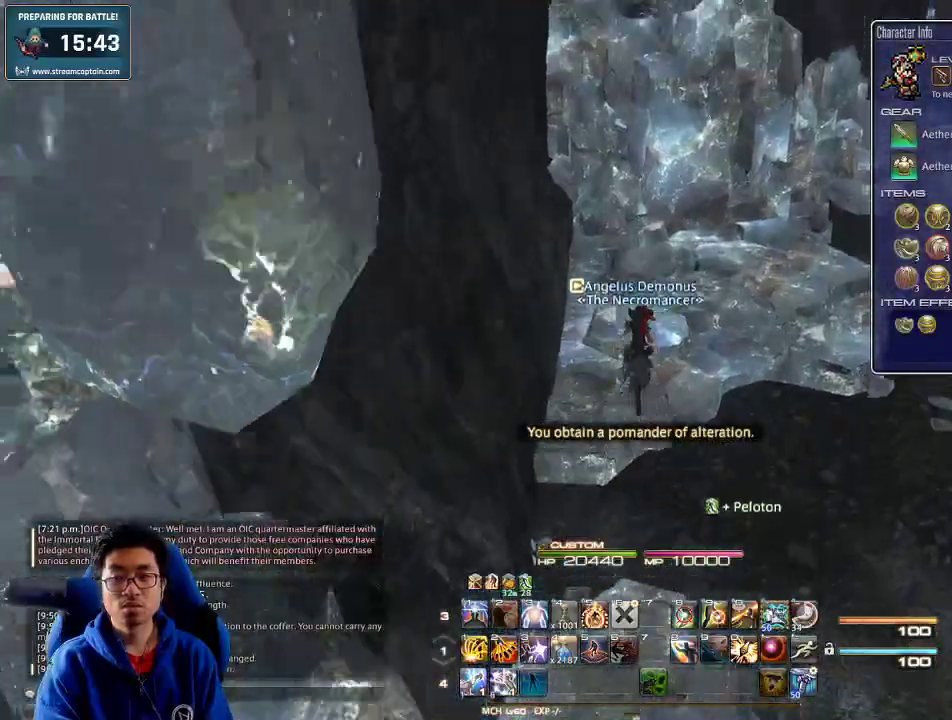
{"keys": ["d", "minus", "w"], "events": [[400, "rbracket", "down"], [433, "minus", "down"], [467, "d", "down"], [467, "rbracket", "up"]]}
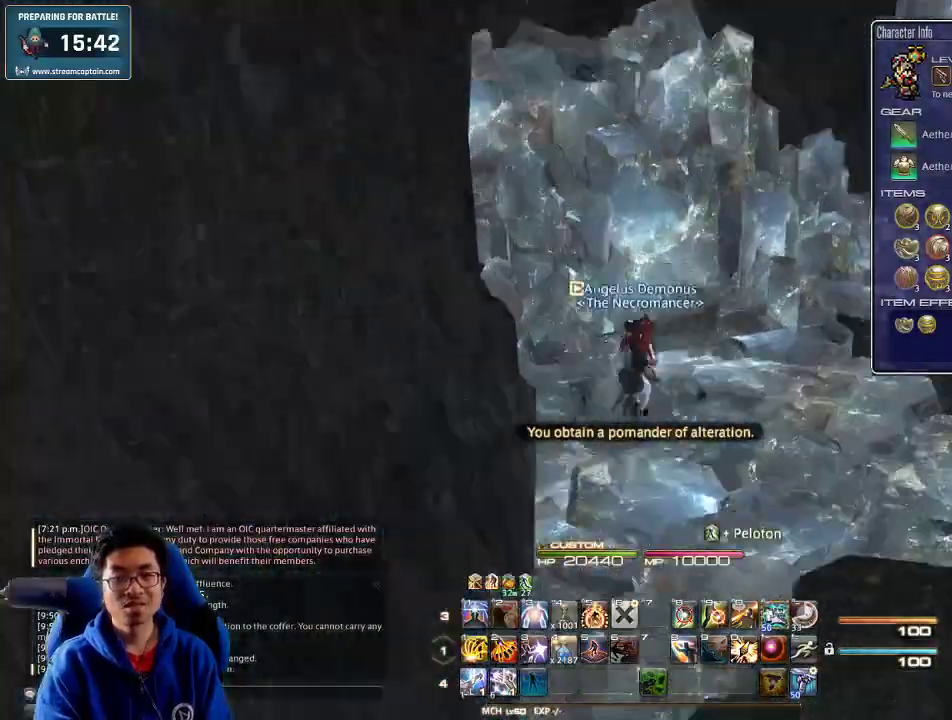
{"keys": ["w"], "events": [[33, "minus", "up"], [200, "rbracket", "down"], [367, "d", "up"], [367, "rbracket", "up"]]}
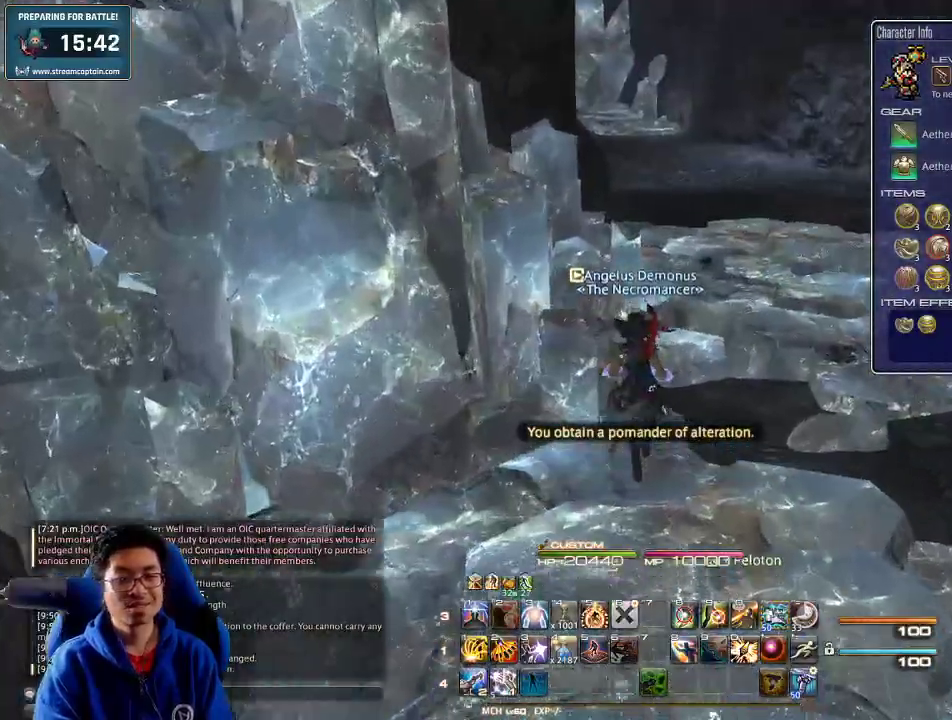
{"keys": ["d", "space", "w"], "events": [[233, "p", "down"], [333, "d", "down"], [333, "p", "up"], [367, "p", "down"], [500, "p", "up"], [500, "space", "down"]]}
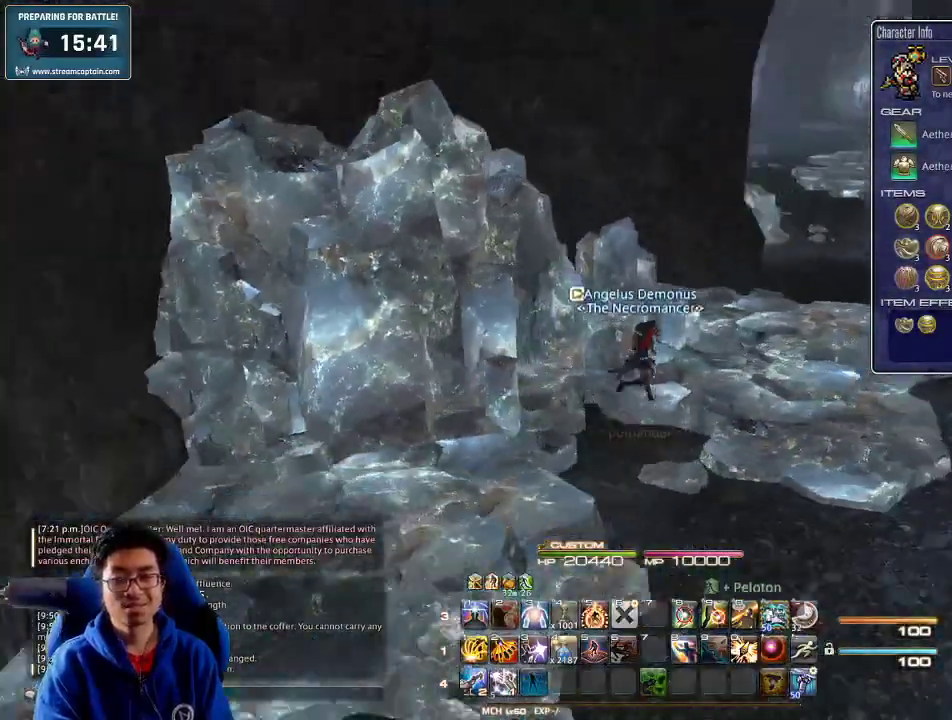
{"keys": ["p", "w"], "events": [[133, "d", "up"], [167, "space", "up"], [500, "p", "down"]]}
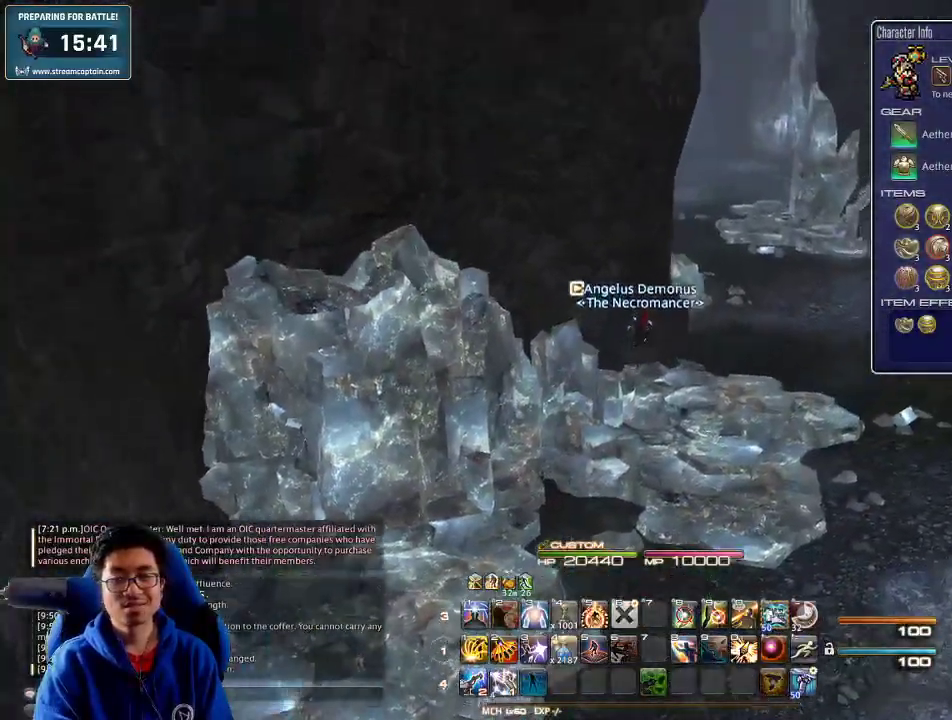
{"keys": ["d", "w"], "events": [[100, "p", "up"], [167, "d", "down"]]}